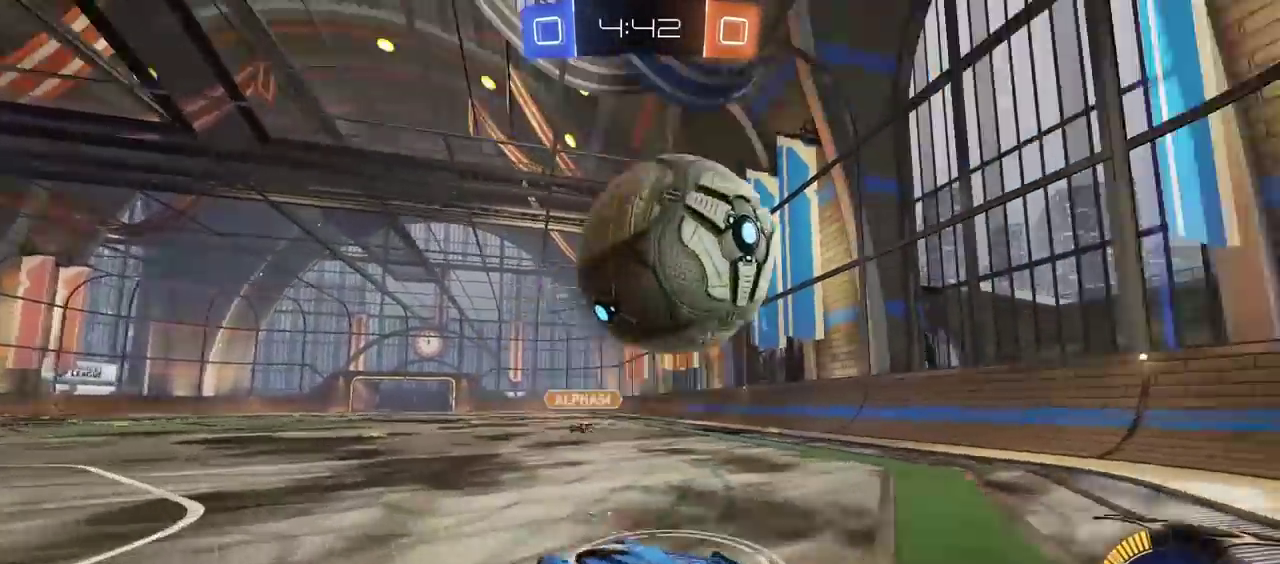
Gameplay with a controller (PlayStation layout); each line is a JSON object with the inputs held at the frame after it. "events" lists button and stick changes between this image and that frame as [ms after this image, input, new state], when the widget could be followed in between.
{"buttons": ["TRIANGLE", "R2"], "left_stick": "center", "right_stick": "center"}
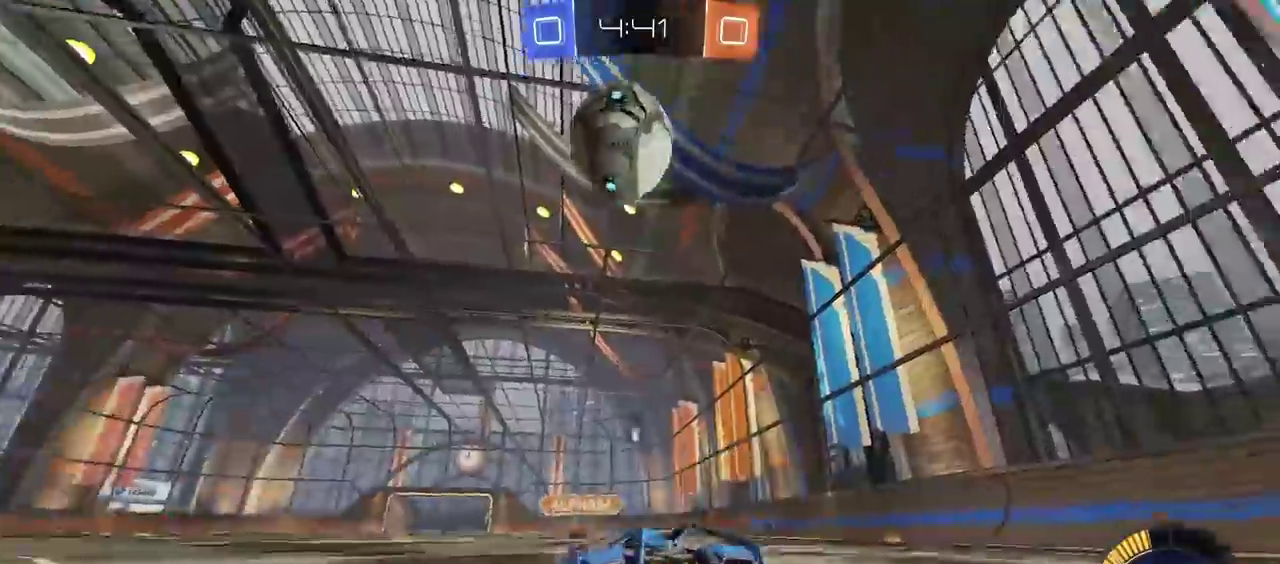
{"buttons": ["R2"], "left_stick": "center", "right_stick": "center", "events": [[33, "TRIANGLE", "up"]]}
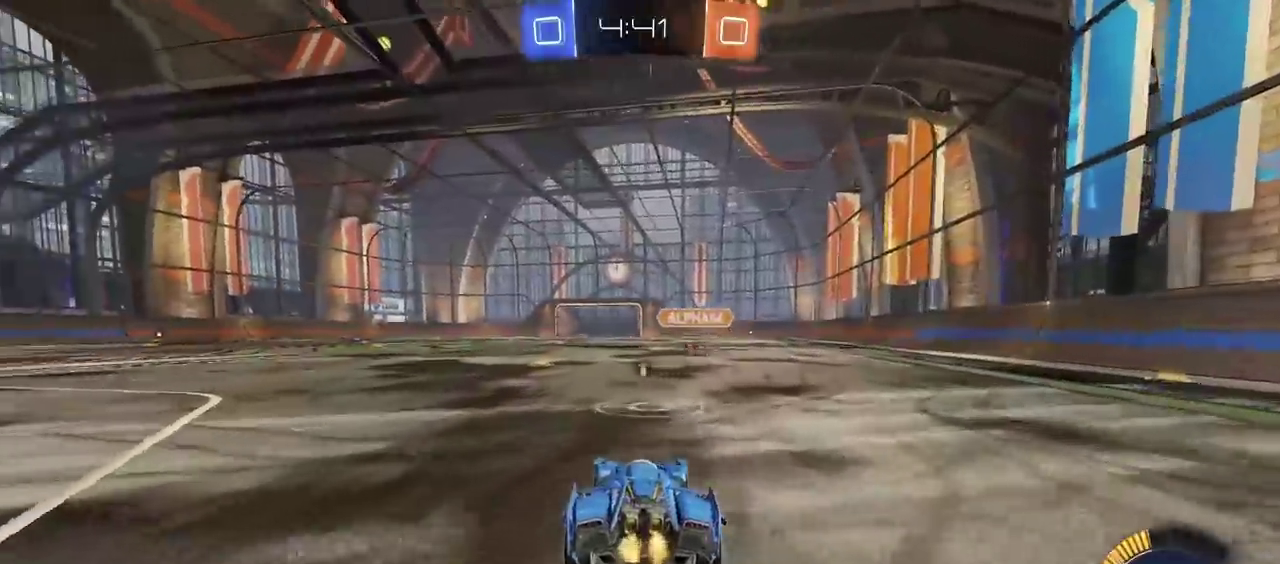
{"buttons": ["L2"], "left_stick": "left", "right_stick": "center", "events": [[283, "R2", "up"], [383, "L2", "down"], [400, "left_stick", "left"], [433, "TRIANGLE", "down"], [500, "TRIANGLE", "up"]]}
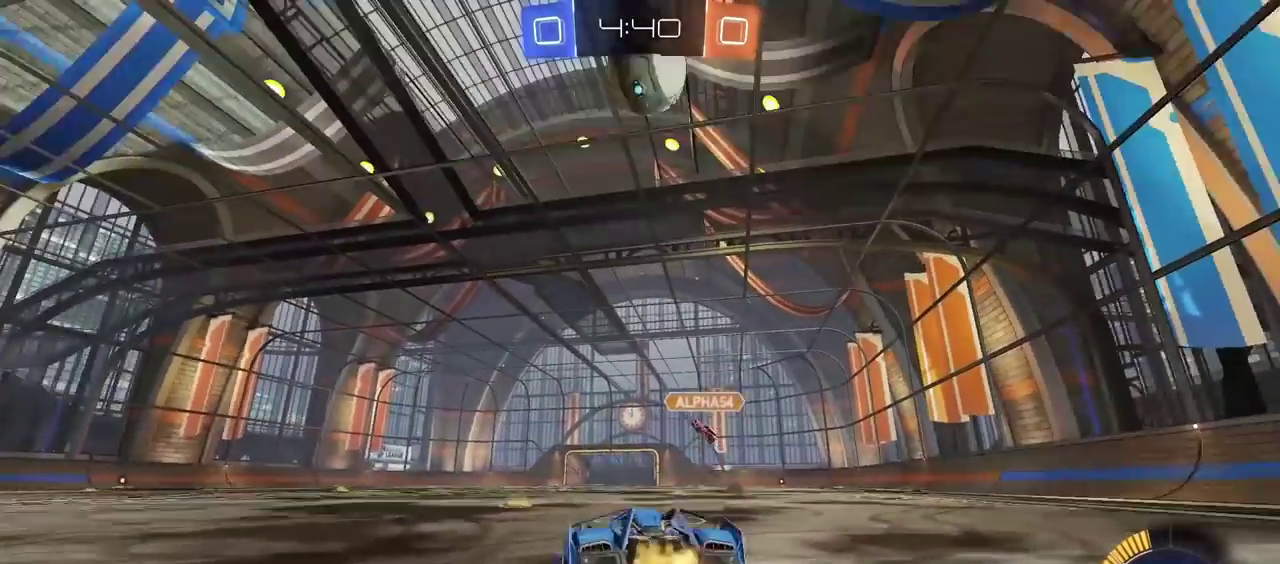
{"buttons": ["R2"], "left_stick": "left", "right_stick": "center", "events": [[33, "left_stick", "center"], [83, "left_stick", "right"], [417, "R2", "down"], [450, "L2", "up"], [467, "left_stick", "left"]]}
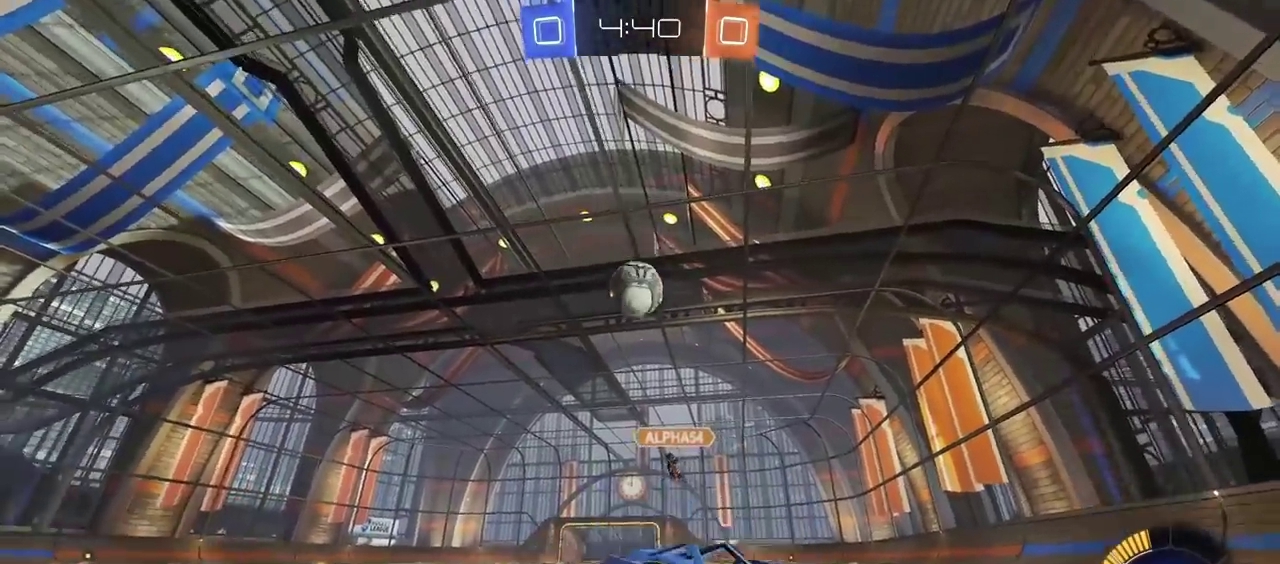
{"buttons": ["R2"], "left_stick": "left", "right_stick": "center", "events": []}
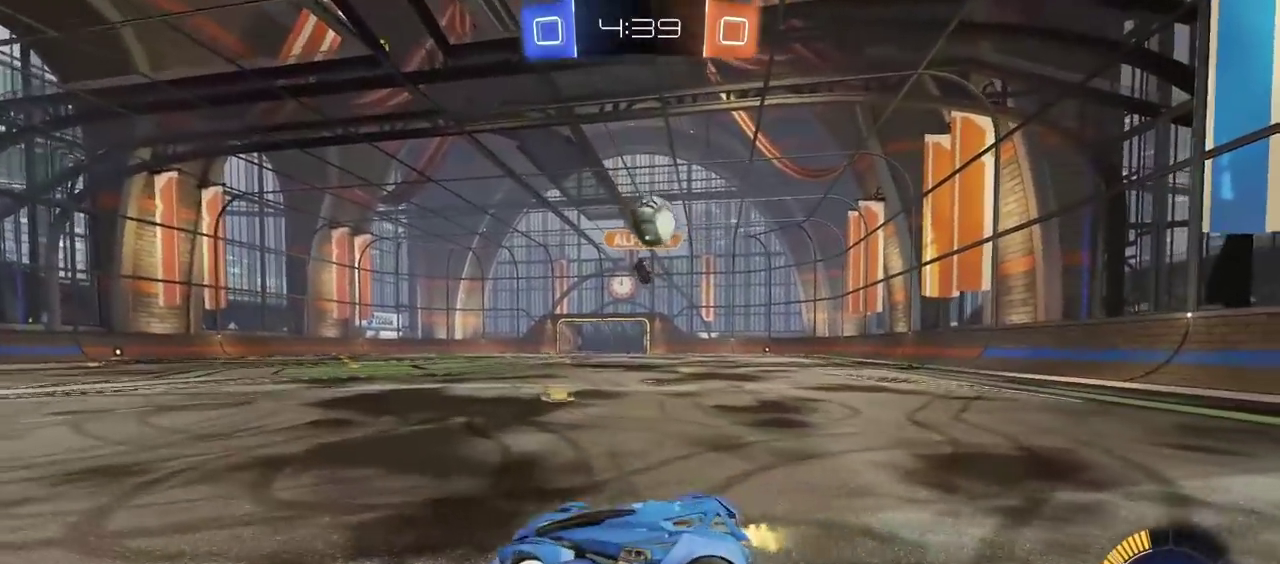
{"buttons": ["R2"], "left_stick": "right", "right_stick": "center", "events": [[100, "left_stick", "center"], [200, "left_stick", "right"]]}
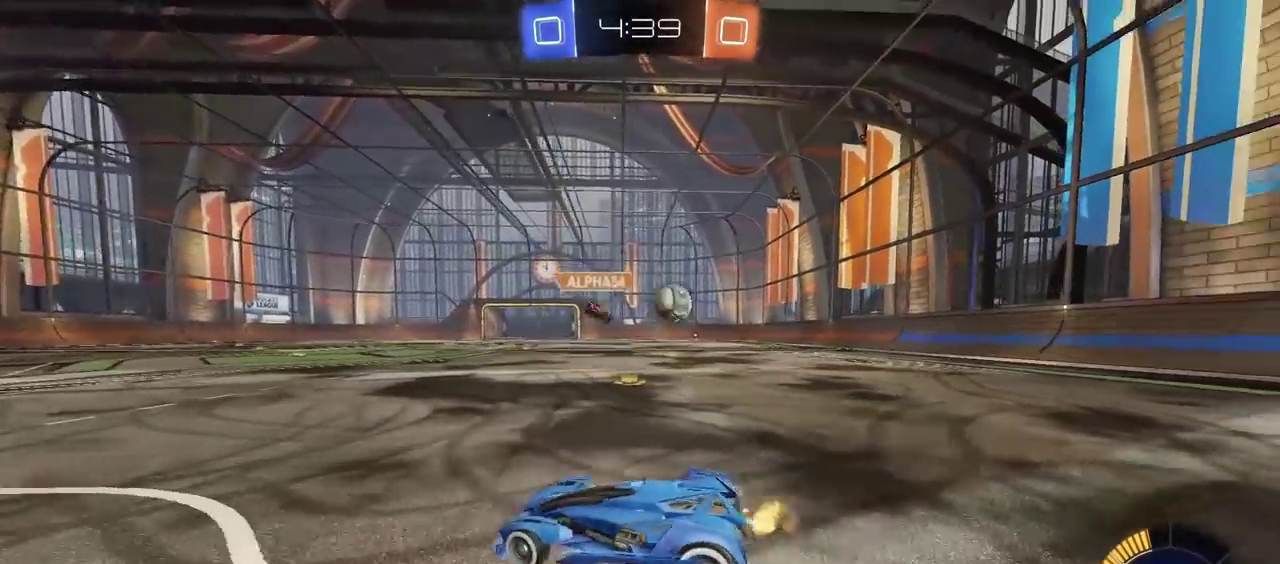
{"buttons": ["CIRCLE", "R2"], "left_stick": "right", "right_stick": "center", "events": [[317, "CIRCLE", "down"]]}
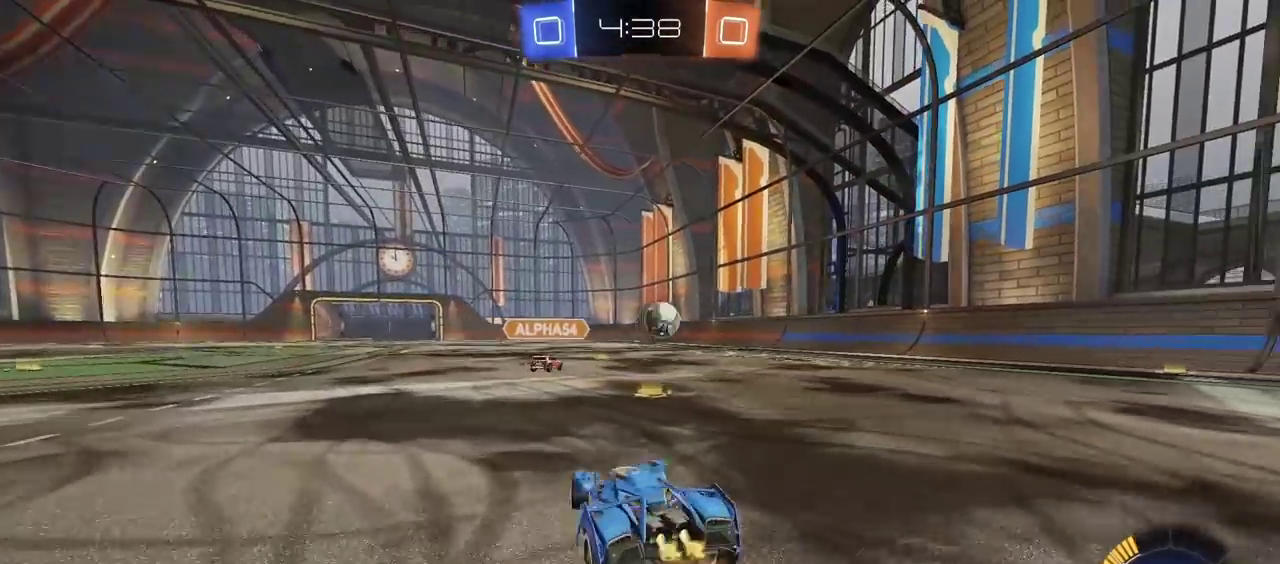
{"buttons": ["CIRCLE", "R2"], "left_stick": "center", "right_stick": "center", "events": [[167, "left_stick", "center"]]}
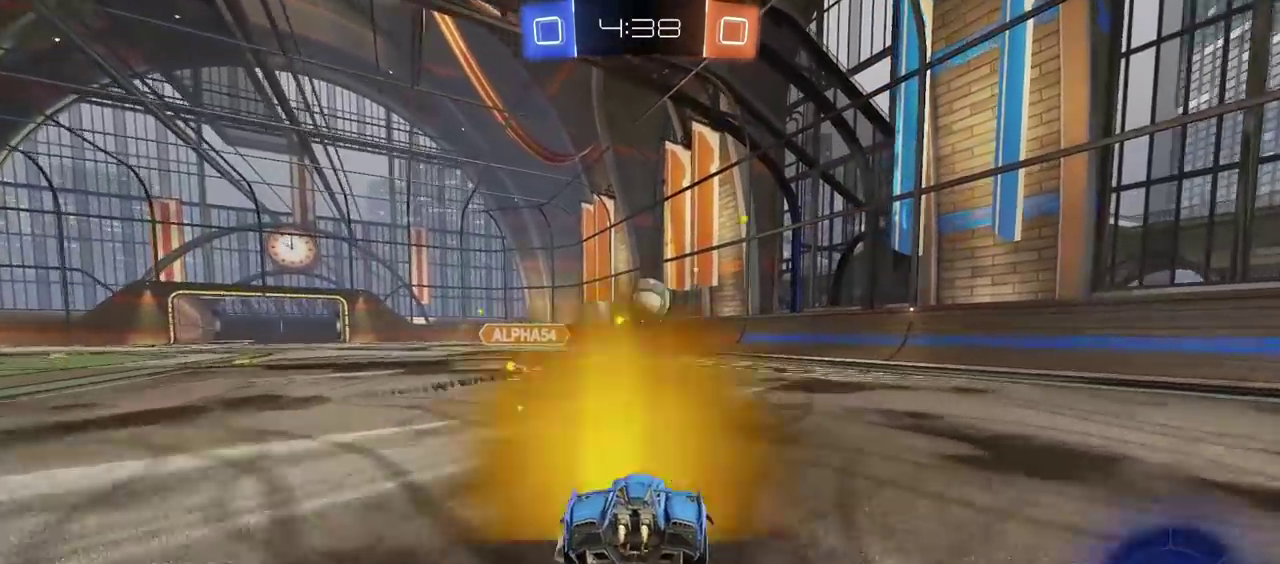
{"buttons": ["R2"], "left_stick": "center", "right_stick": "center", "events": [[83, "left_stick", "right"], [300, "CIRCLE", "up"], [383, "left_stick", "center"]]}
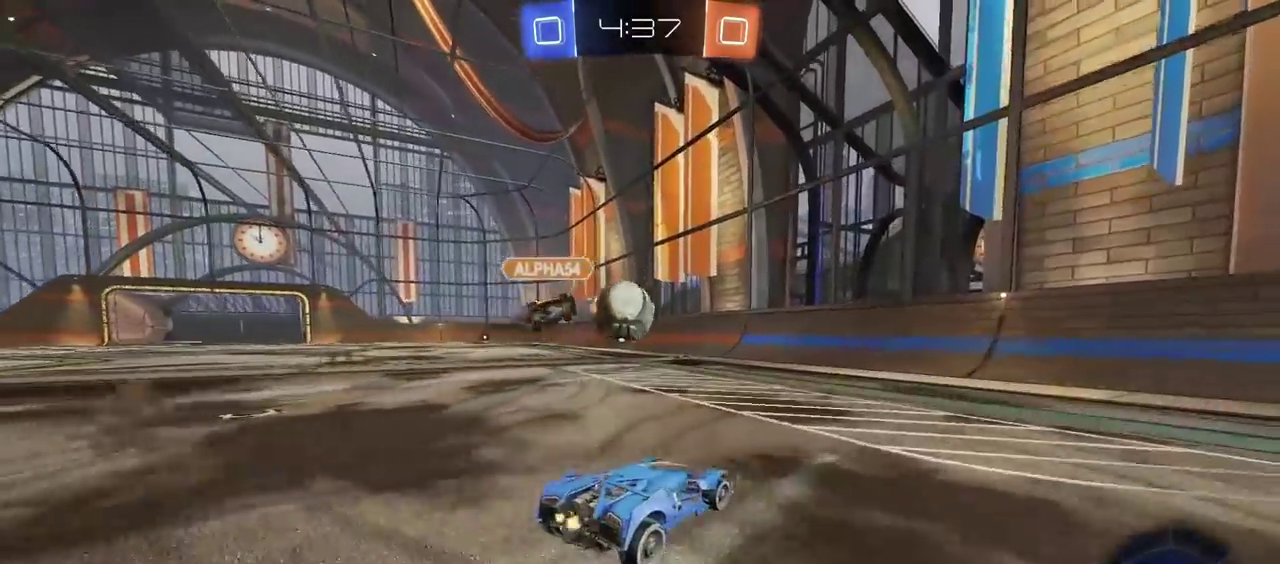
{"buttons": ["R2"], "left_stick": "center", "right_stick": "center", "events": [[333, "left_stick", "right"], [450, "left_stick", "center"]]}
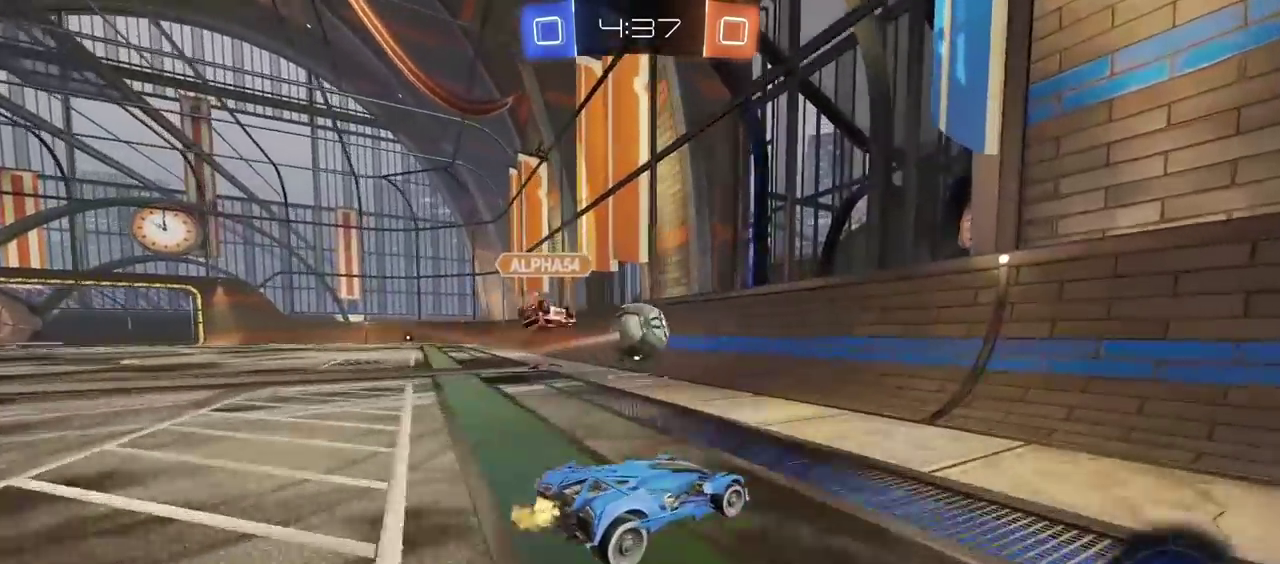
{"buttons": ["L2", "R2"], "left_stick": "center", "right_stick": "center", "events": [[367, "L2", "down"]]}
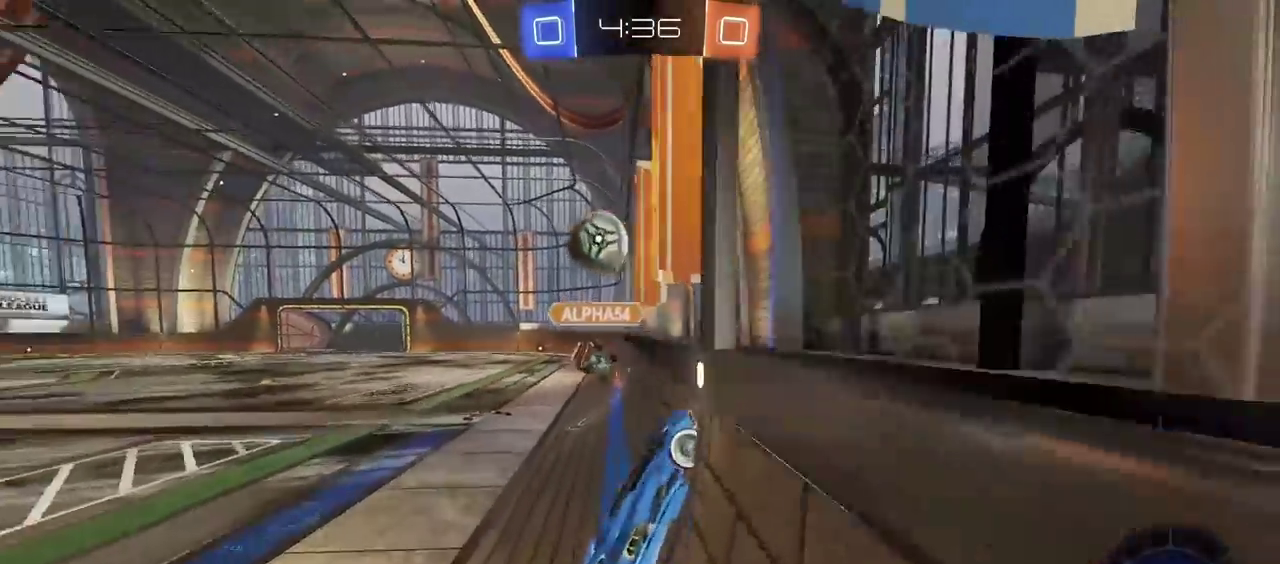
{"buttons": ["R2"], "left_stick": "center", "right_stick": "center", "events": [[50, "L2", "up"], [50, "left_stick", "left"], [400, "left_stick", "center"]]}
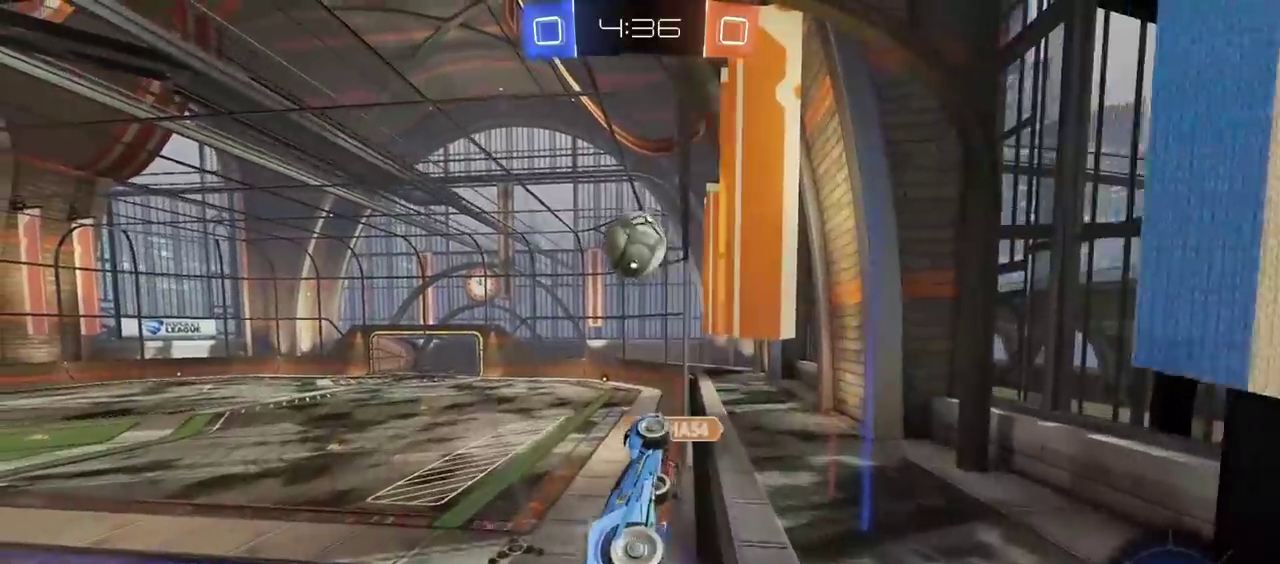
{"buttons": ["R2"], "left_stick": "center", "right_stick": "center", "events": []}
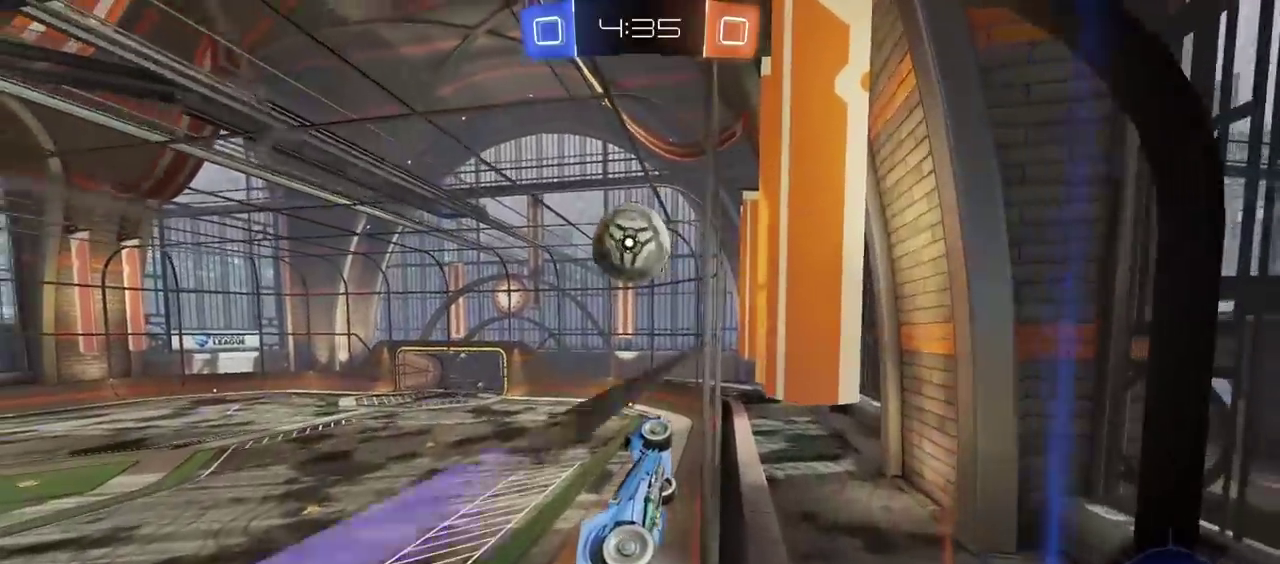
{"buttons": [], "left_stick": "left", "right_stick": "center", "events": [[83, "left_stick", "left"], [200, "R2", "up"], [217, "L2", "down"], [417, "L2", "up"]]}
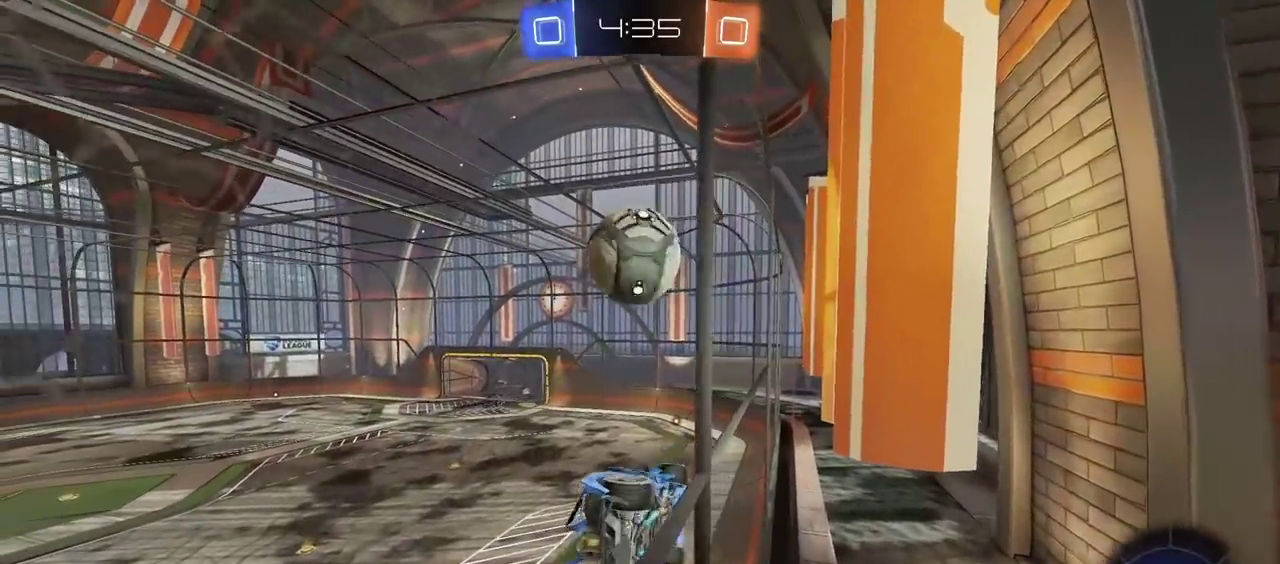
{"buttons": ["R2"], "left_stick": "left", "right_stick": "center", "events": [[17, "R2", "down"]]}
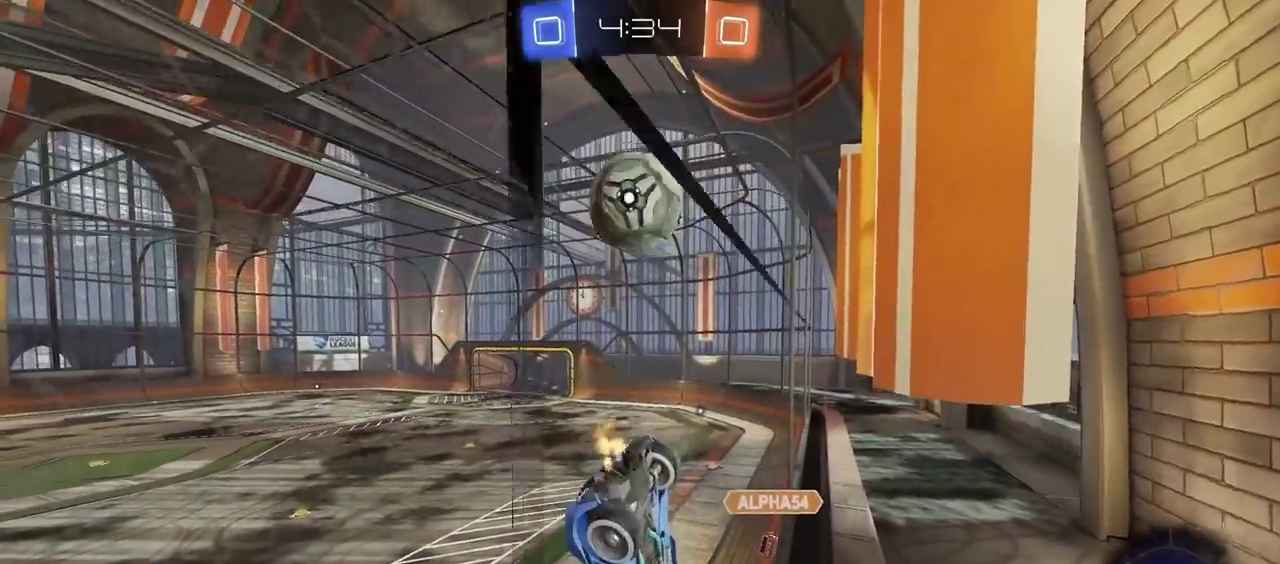
{"buttons": [], "left_stick": "center", "right_stick": "center", "events": [[167, "R2", "up"], [167, "left_stick", "center"], [217, "L2", "down"], [467, "L2", "up"]]}
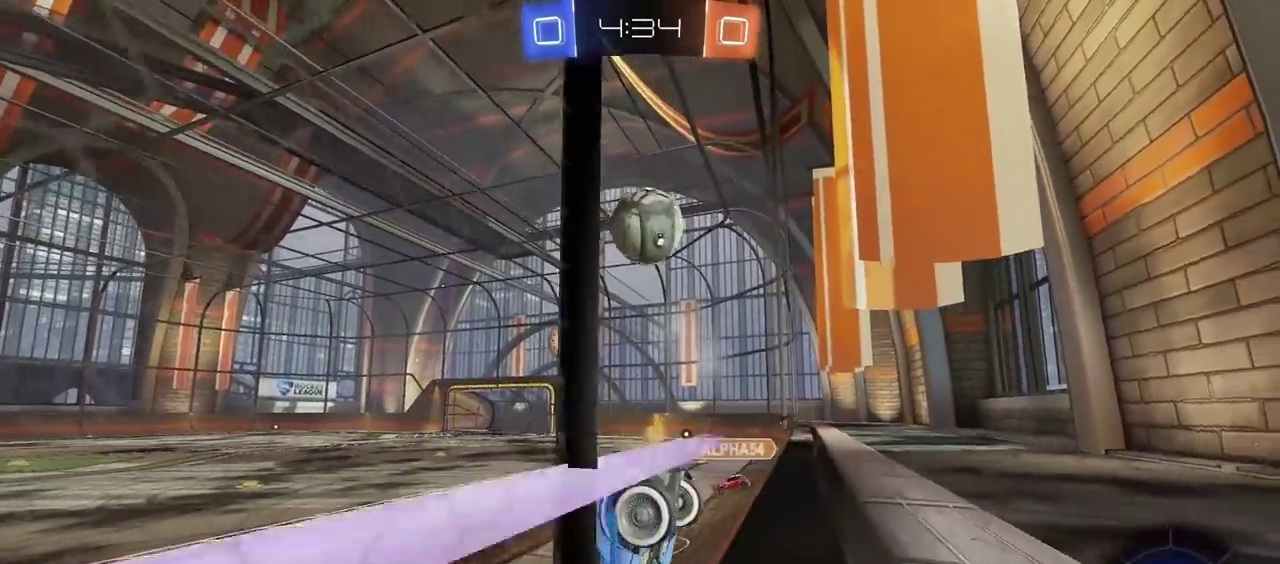
{"buttons": [], "left_stick": "center", "right_stick": "center", "events": [[67, "R2", "down"], [133, "R2", "up"]]}
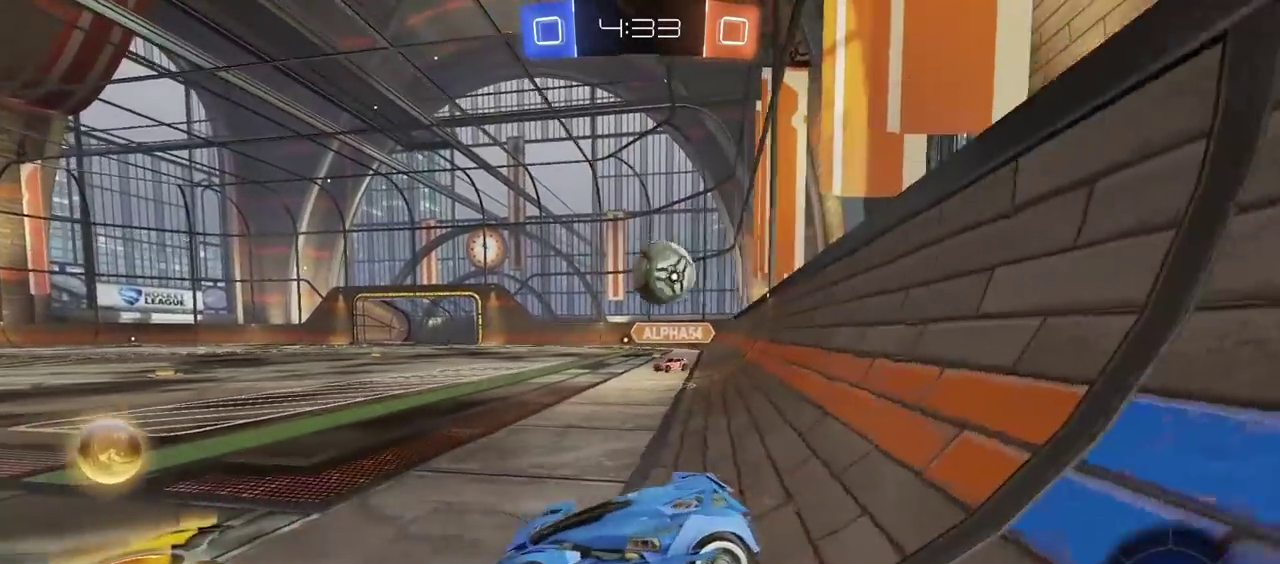
{"buttons": ["R2"], "left_stick": "down-left", "right_stick": "center", "events": [[17, "R2", "down"], [17, "left_stick", "down-left"]]}
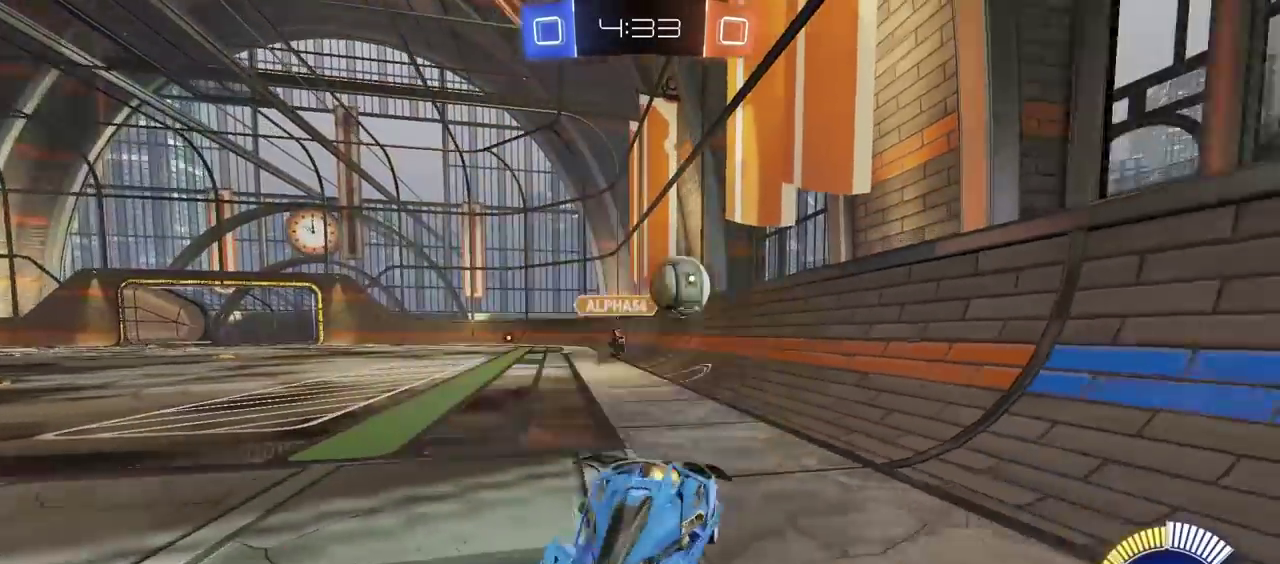
{"buttons": [], "left_stick": "center", "right_stick": "center", "events": [[283, "R2", "up"], [300, "left_stick", "center"]]}
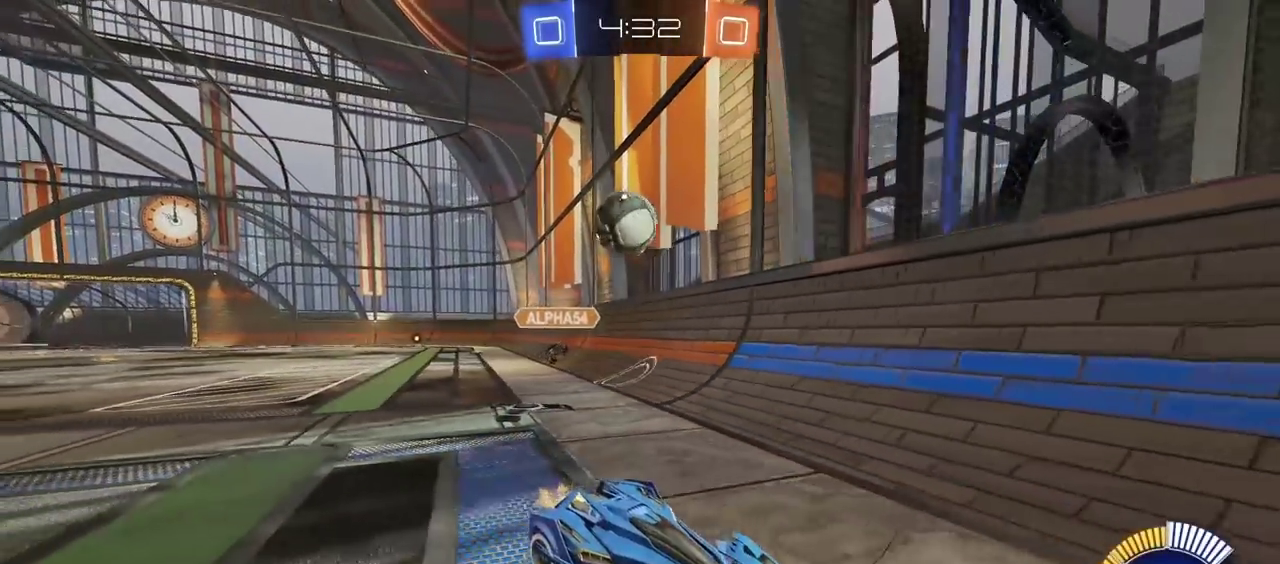
{"buttons": ["L2"], "left_stick": "left", "right_stick": "center", "events": [[67, "L2", "down"], [200, "left_stick", "left"]]}
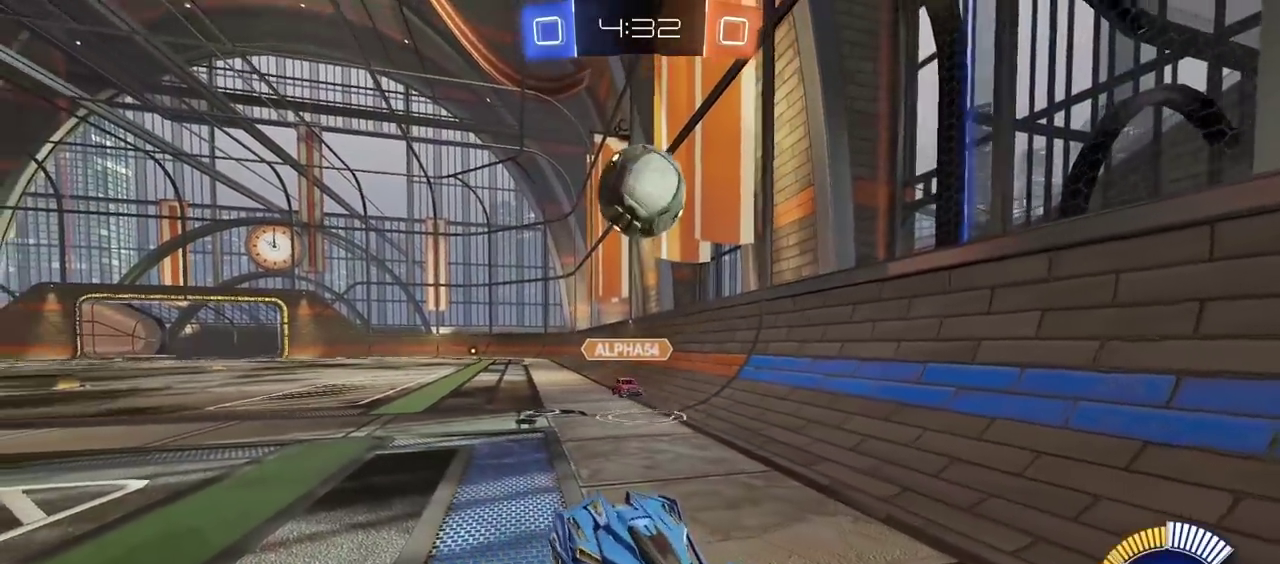
{"buttons": [], "left_stick": "left", "right_stick": "center", "events": [[67, "left_stick", "center"], [100, "L2", "up"], [117, "CROSS", "down"], [200, "CROSS", "up"], [267, "CROSS", "down"], [300, "left_stick", "down-left"], [367, "CROSS", "up"], [367, "left_stick", "left"]]}
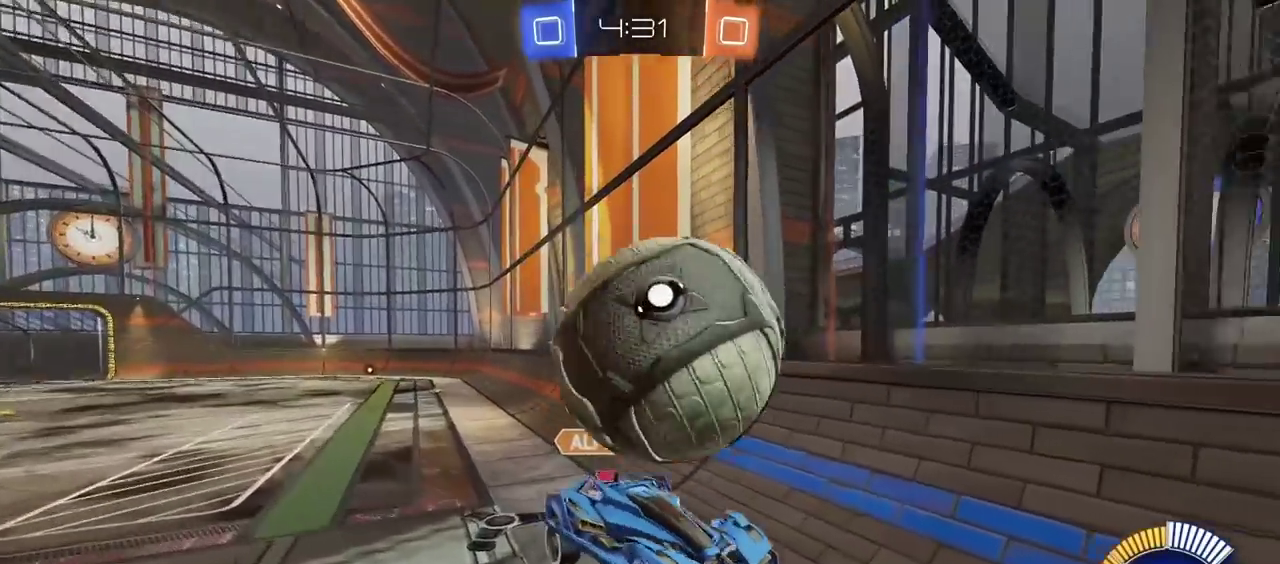
{"buttons": ["L2"], "left_stick": "right", "right_stick": "center", "events": [[267, "left_stick", "center"], [350, "left_stick", "right"], [367, "L2", "down"]]}
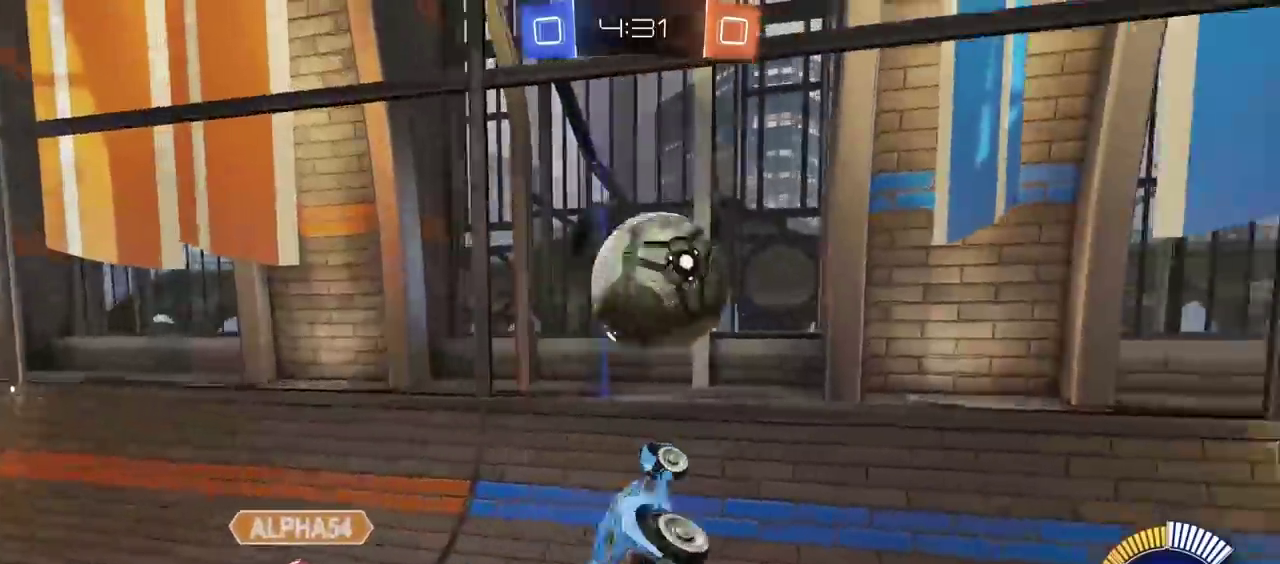
{"buttons": ["R2"], "left_stick": "center", "right_stick": "center", "events": [[33, "R2", "down"], [67, "L2", "up"], [317, "left_stick", "center"], [433, "left_stick", "left"], [500, "left_stick", "center"]]}